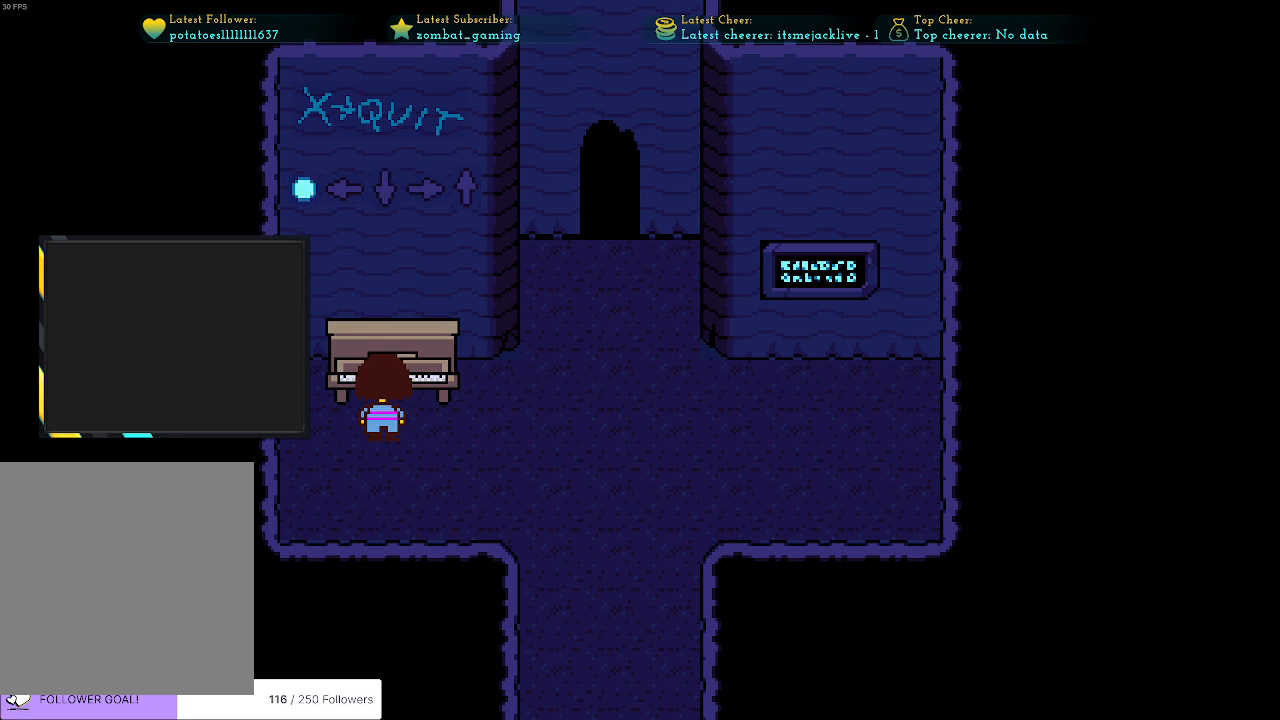
Gameplay with keyboard; each line is a JSON object with the keys held at the frame after it. "events" lists presses ("down") and releases ("up") of "c", "ctrl", "down", "escape", "left", "return", "right", "shift", "up", "x" and "z" between this image and that frame as [ms after this image, input, new state], when the widget could be followed in between. No other keys are recorded. Mouse input is not recorded.
{"keys": ["right"], "events": [[16, "right", "down"], [200, "z", "down"], [350, "z", "up"]]}
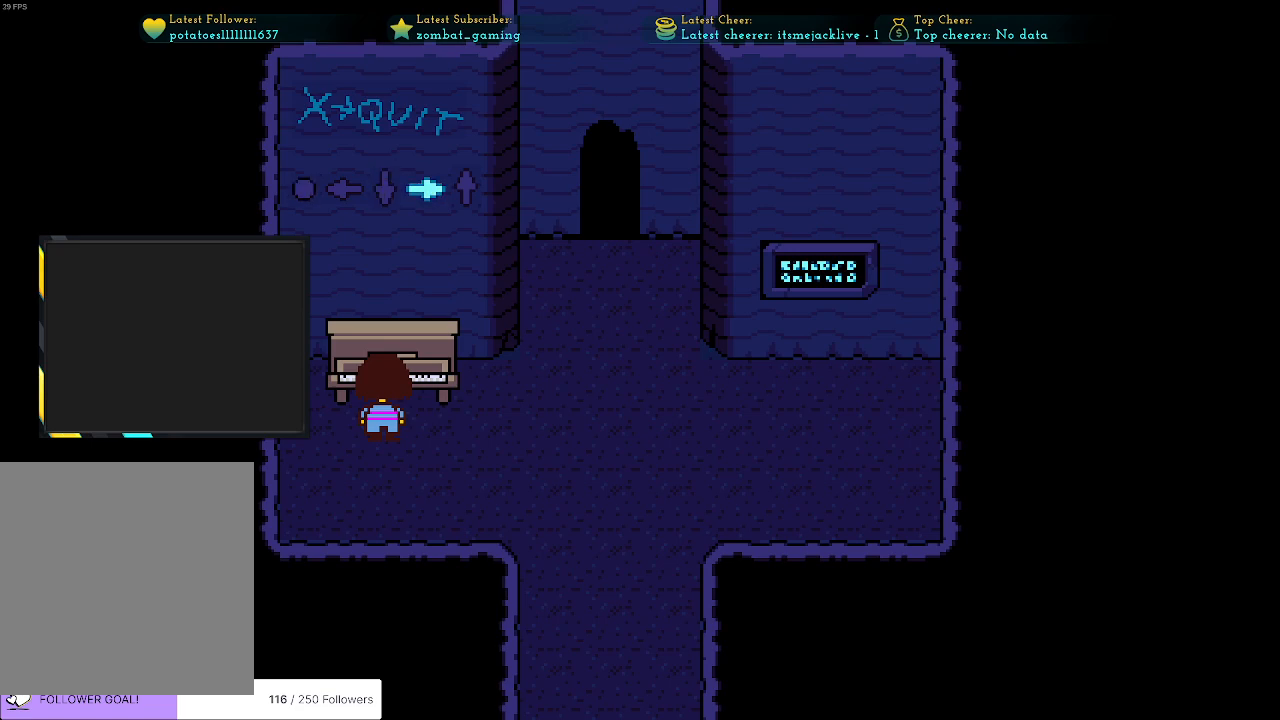
{"keys": ["up"], "events": [[83, "up", "down"], [133, "right", "up"], [233, "z", "down"], [416, "z", "up"]]}
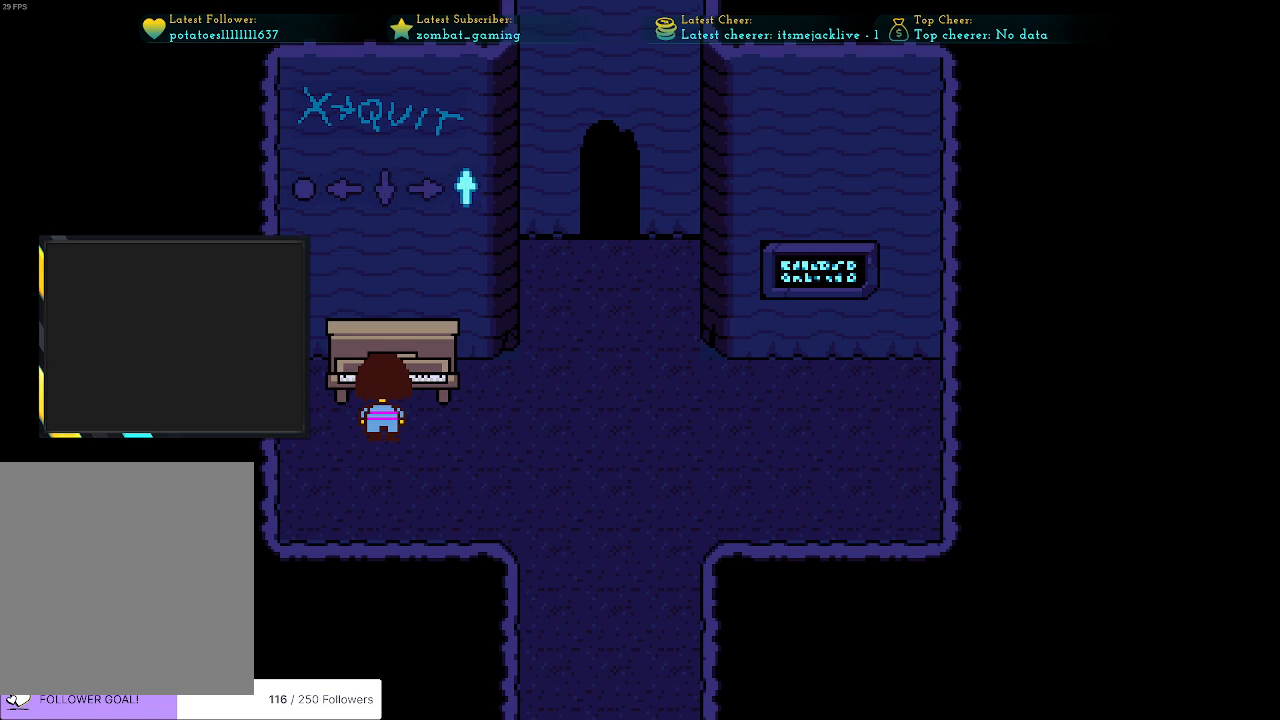
{"keys": ["up"], "events": []}
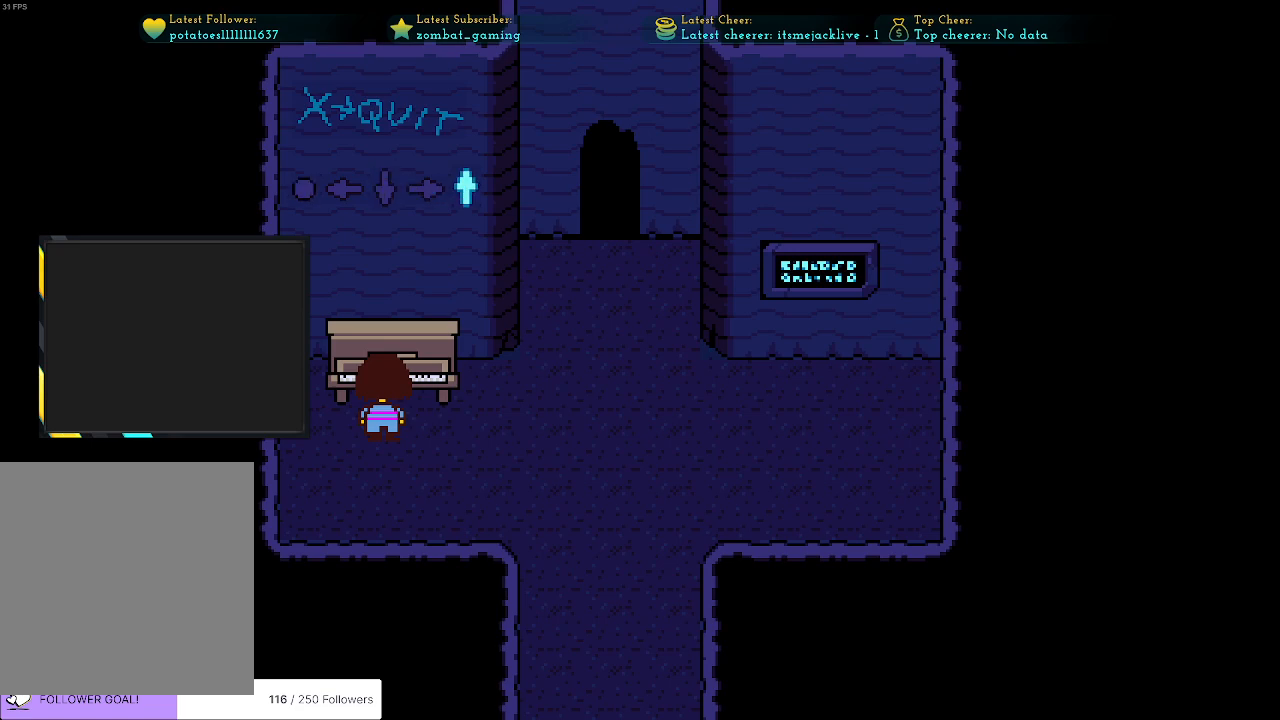
{"keys": [], "events": [[483, "up", "up"]]}
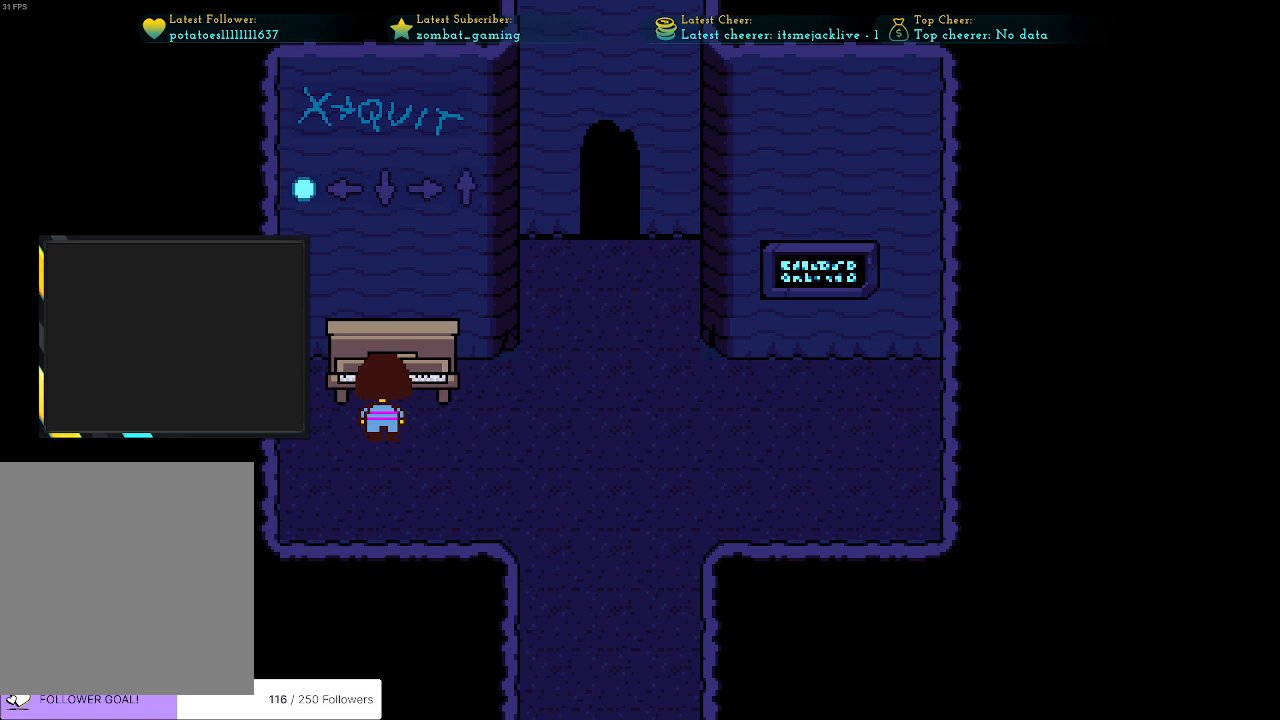
{"keys": ["right"], "events": [[266, "x", "down"], [366, "x", "up"], [466, "right", "down"]]}
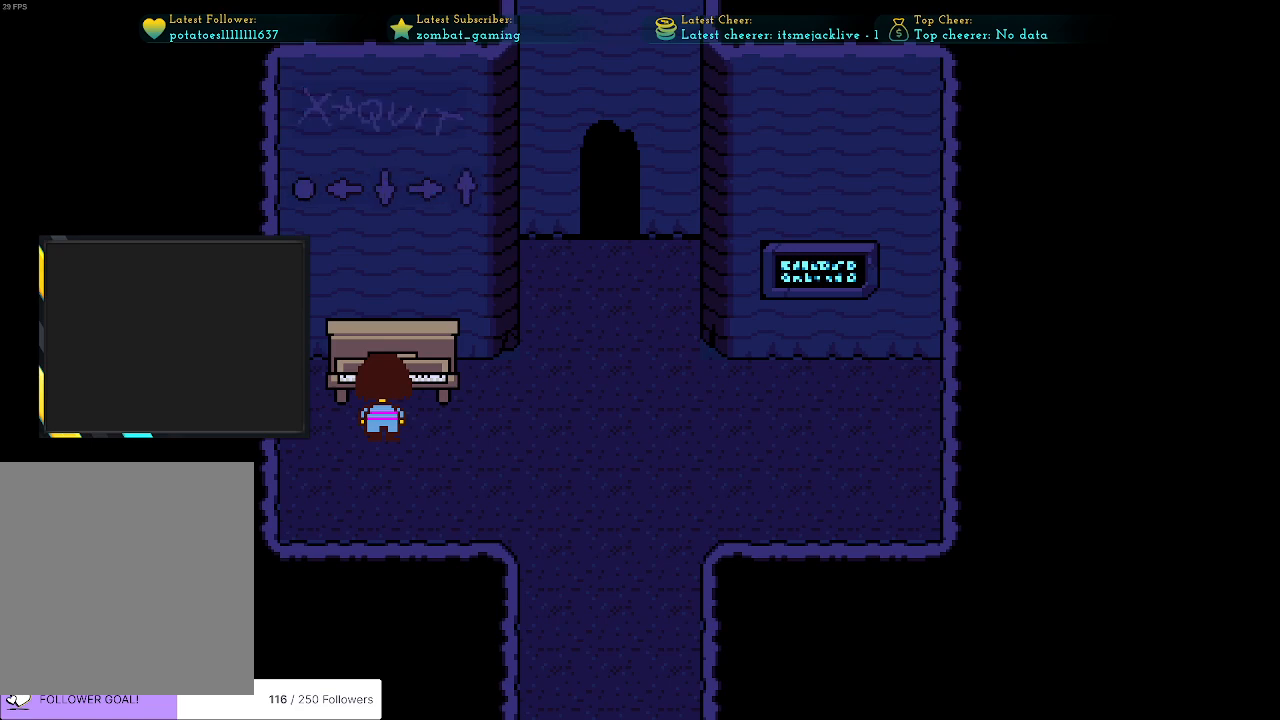
{"keys": ["down", "right"], "events": [[150, "down", "down"]]}
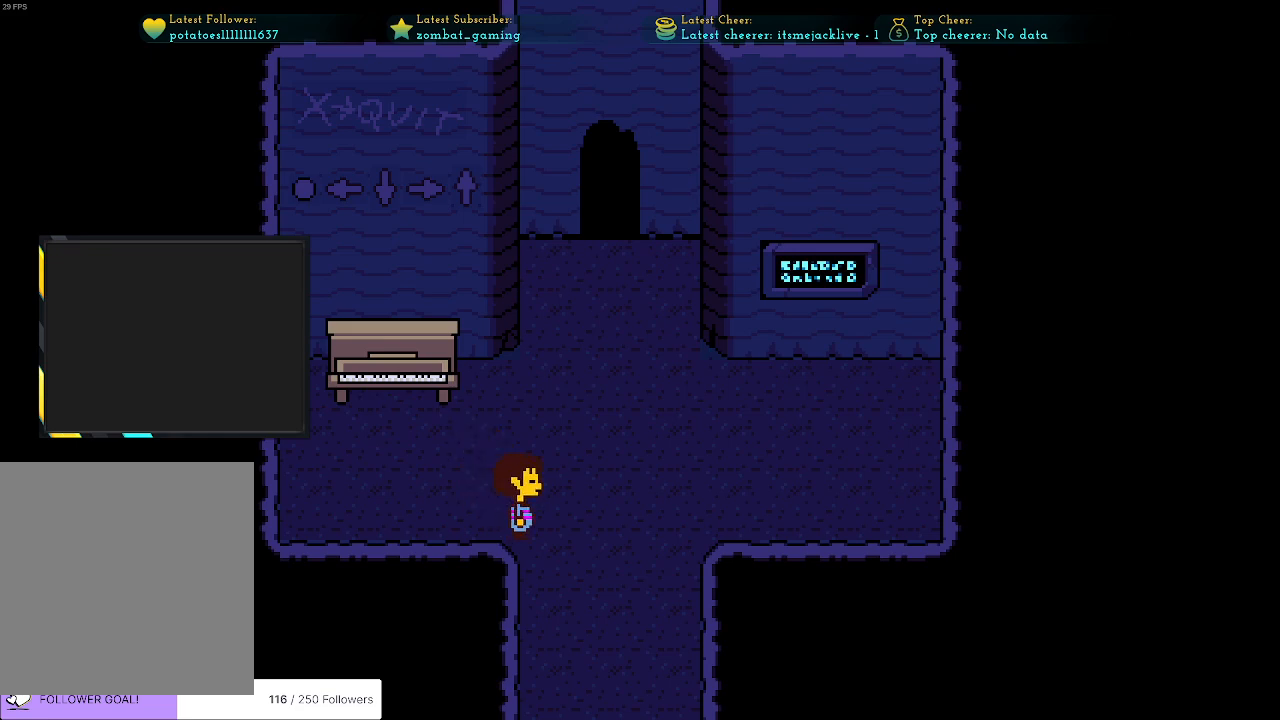
{"keys": ["down"], "events": [[166, "right", "up"]]}
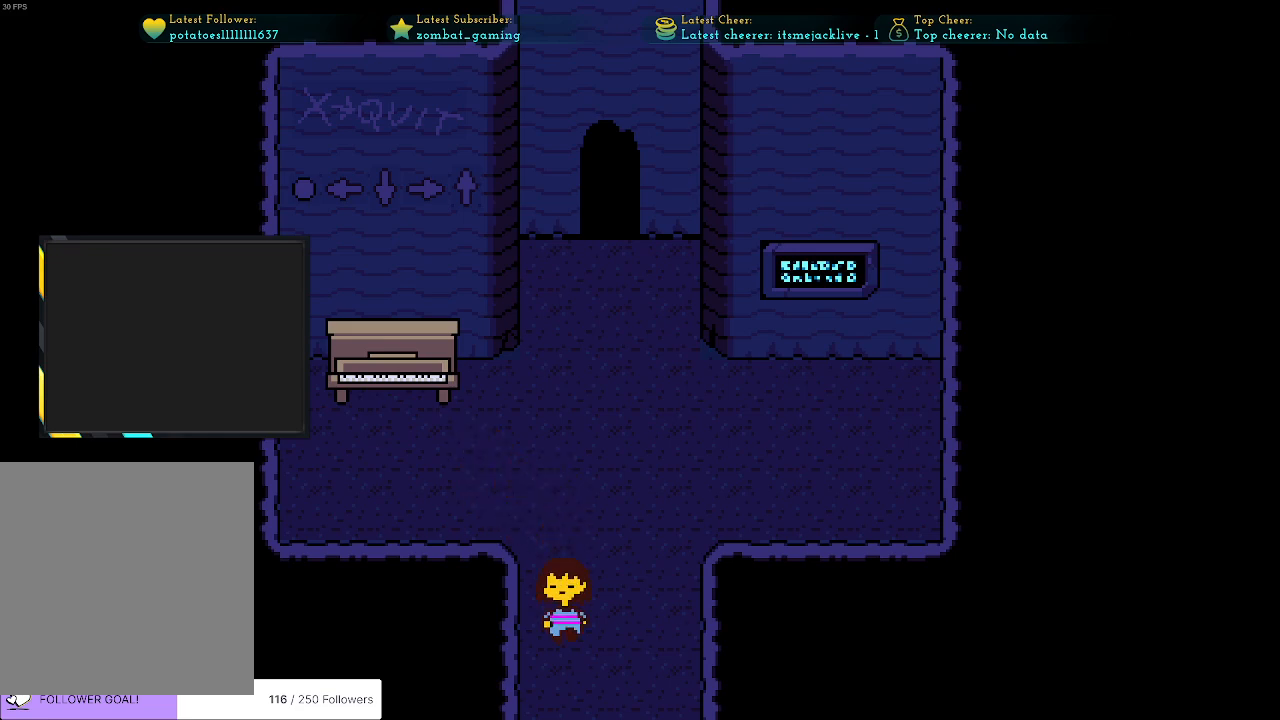
{"keys": ["down", "right"], "events": [[83, "right", "down"]]}
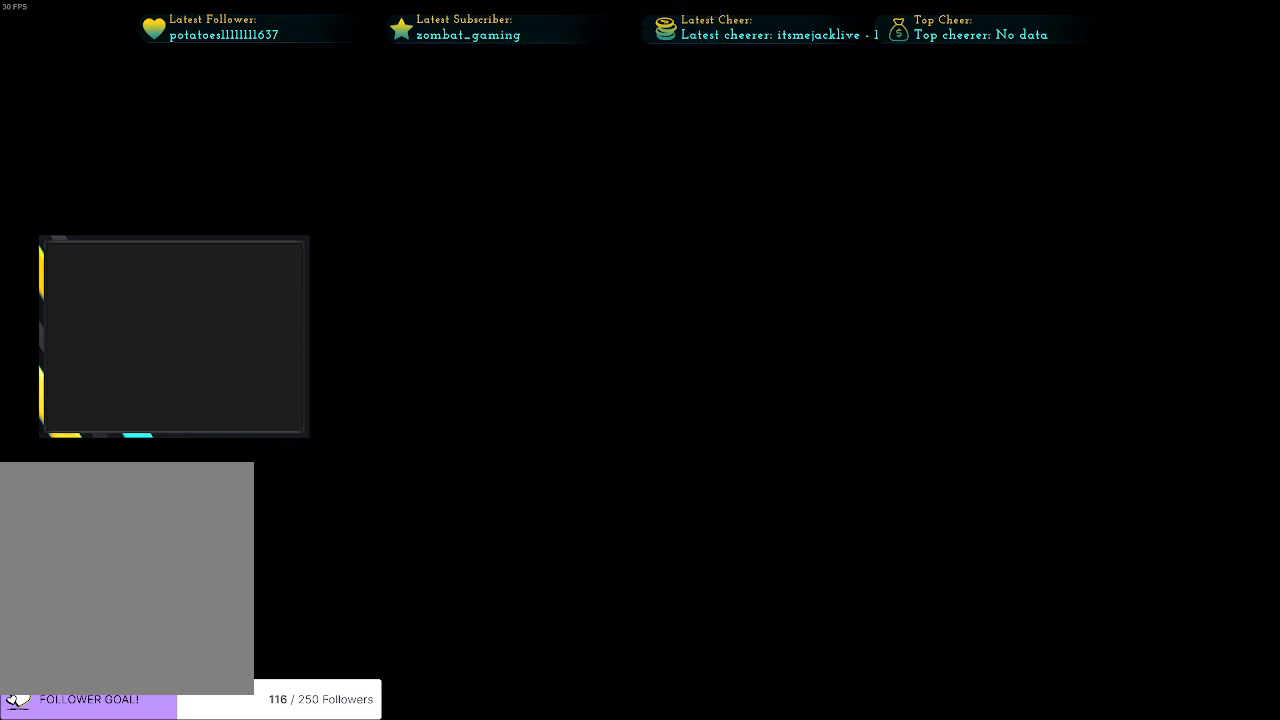
{"keys": ["down", "right"], "events": []}
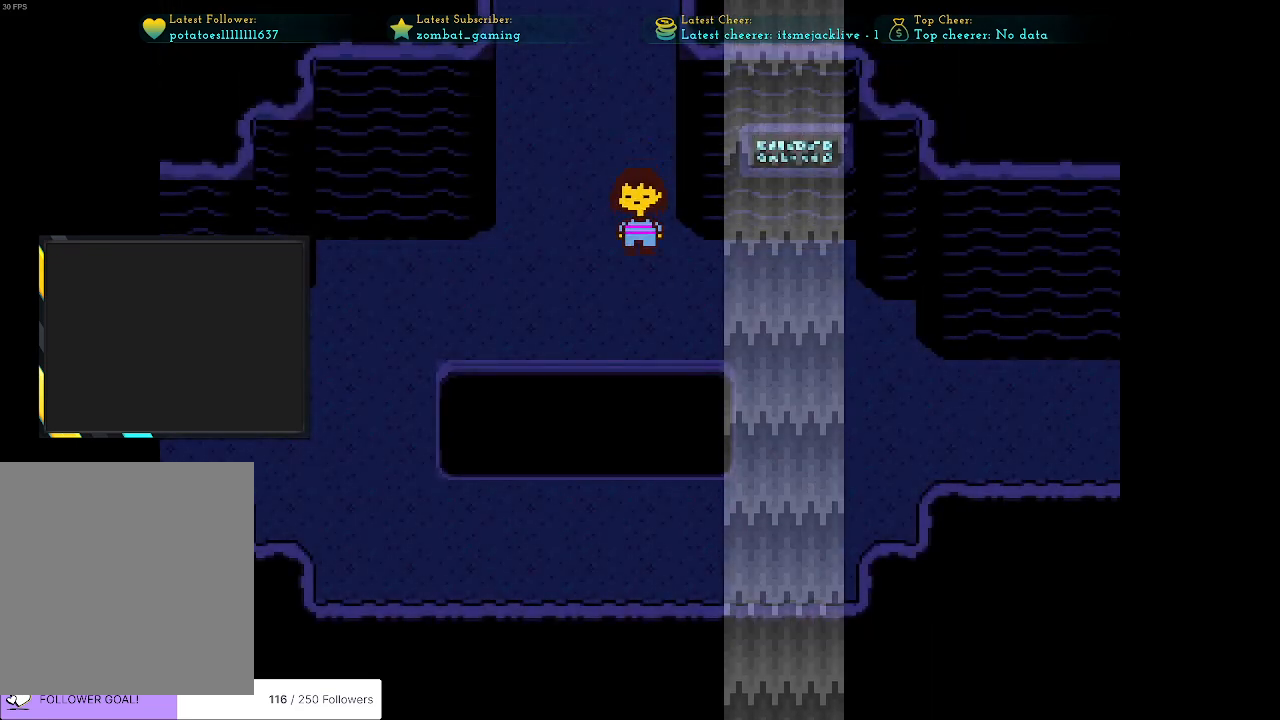
{"keys": ["down", "right"], "events": []}
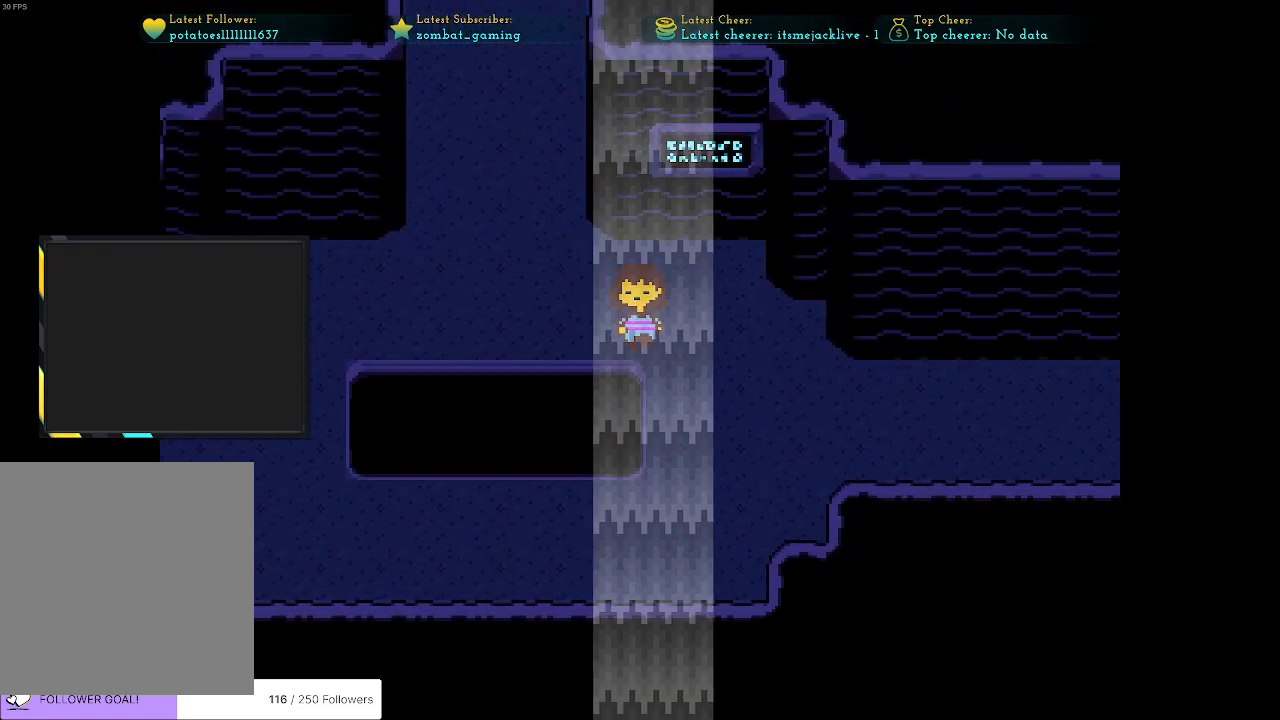
{"keys": ["down", "right"], "events": []}
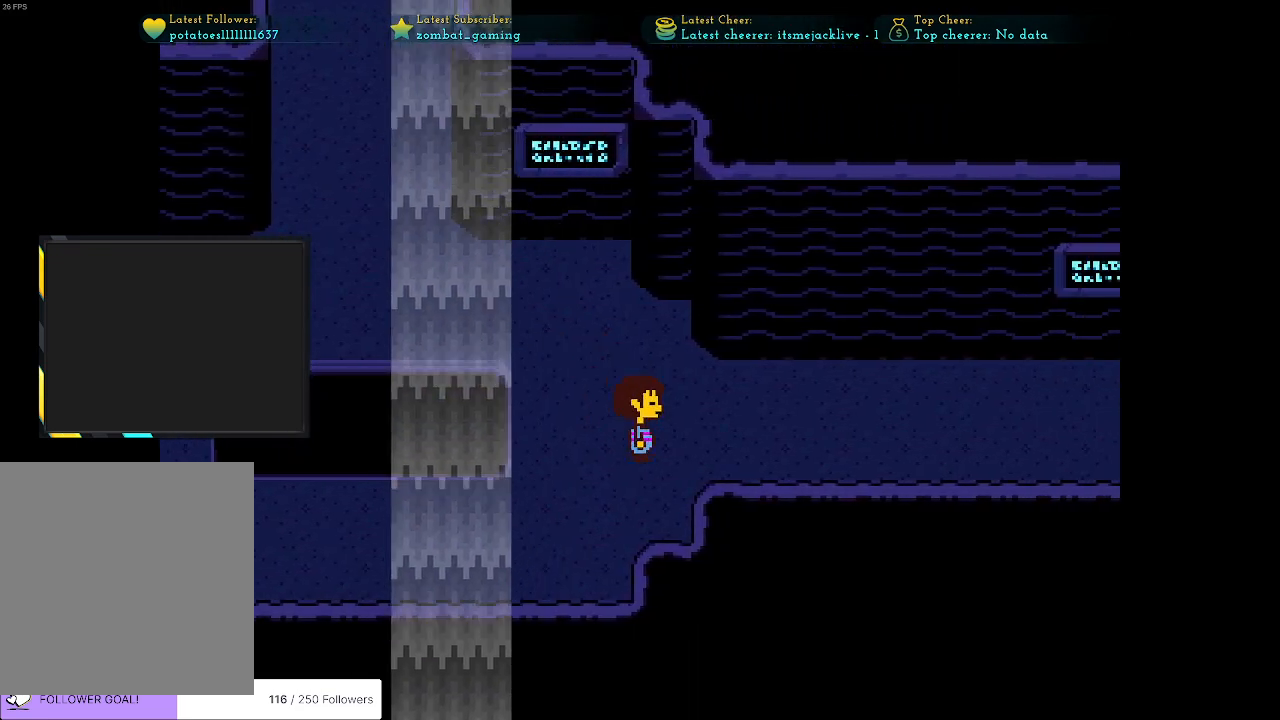
{"keys": ["right"], "events": [[50, "down", "up"], [383, "up", "down"], [483, "up", "up"]]}
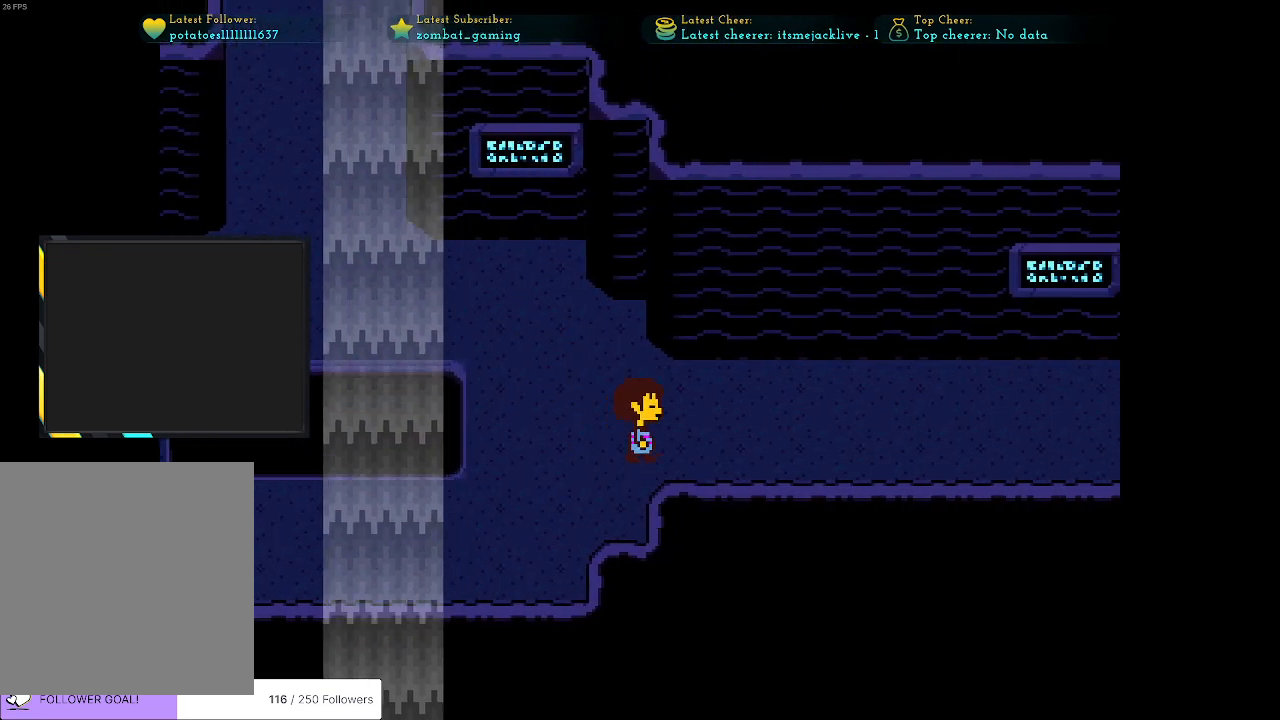
{"keys": ["right"], "events": []}
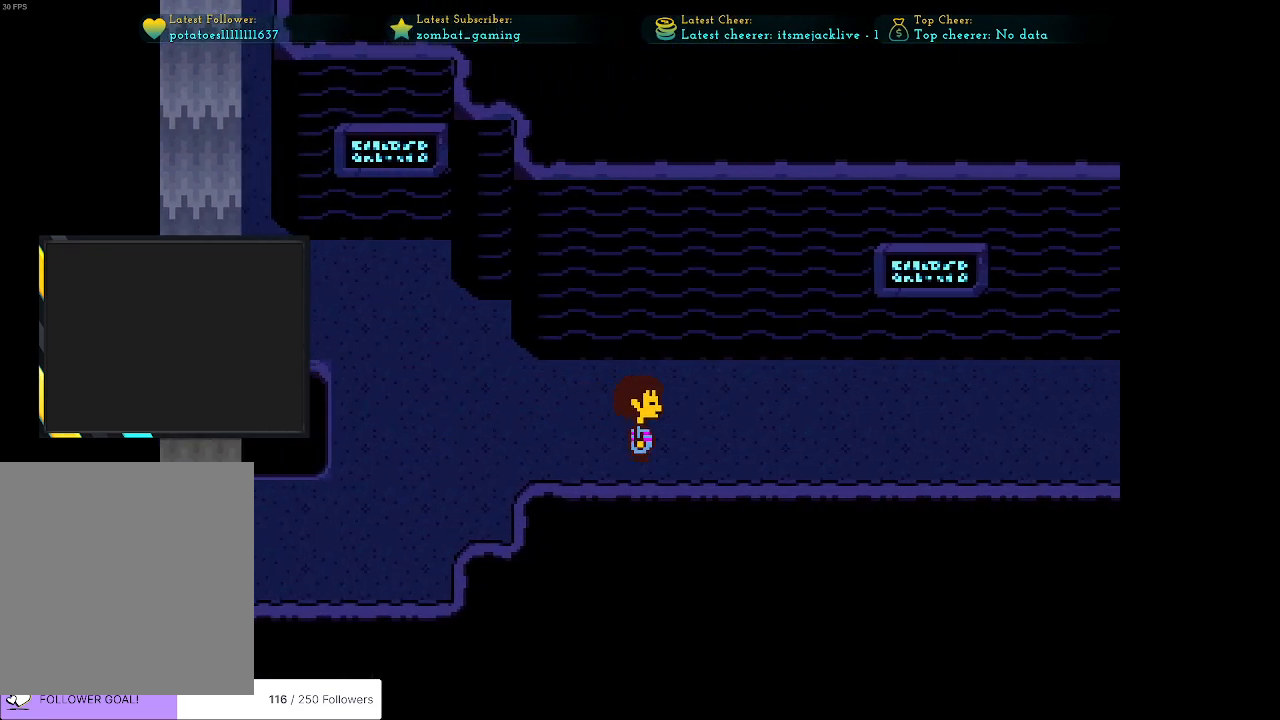
{"keys": ["right"], "events": [[216, "up", "down"], [366, "up", "up"]]}
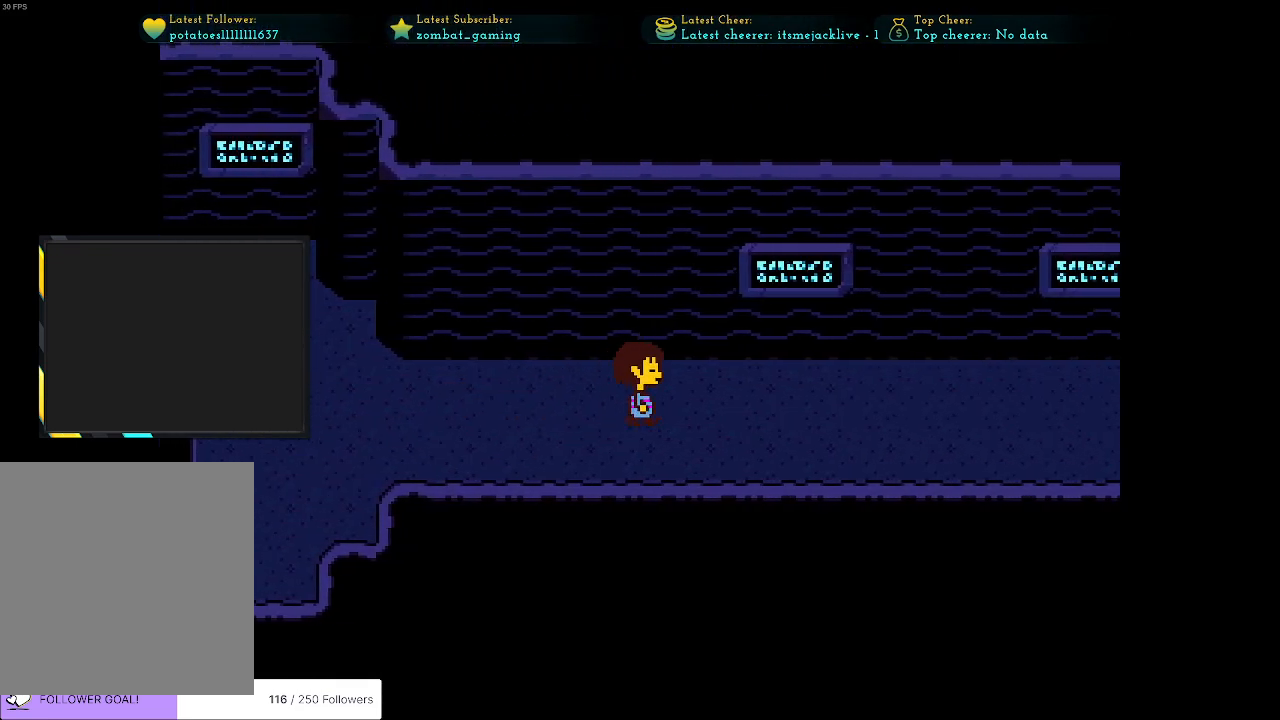
{"keys": ["right"], "events": []}
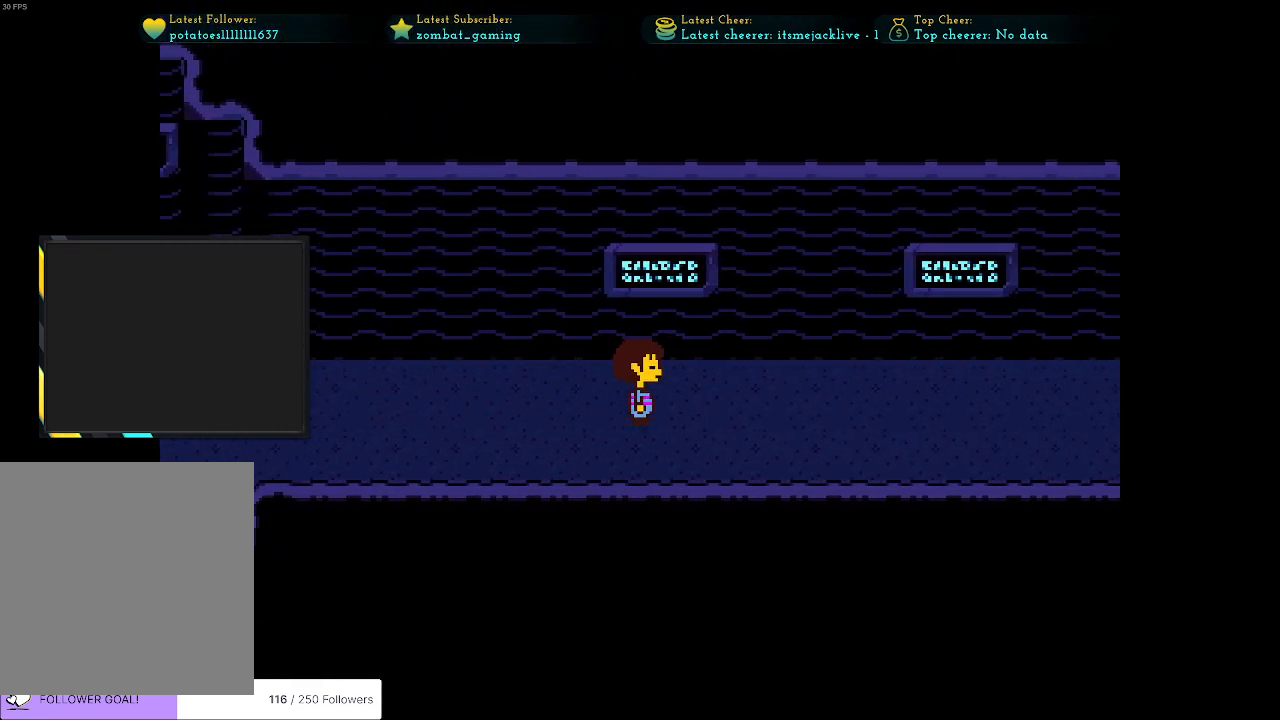
{"keys": ["right"], "events": []}
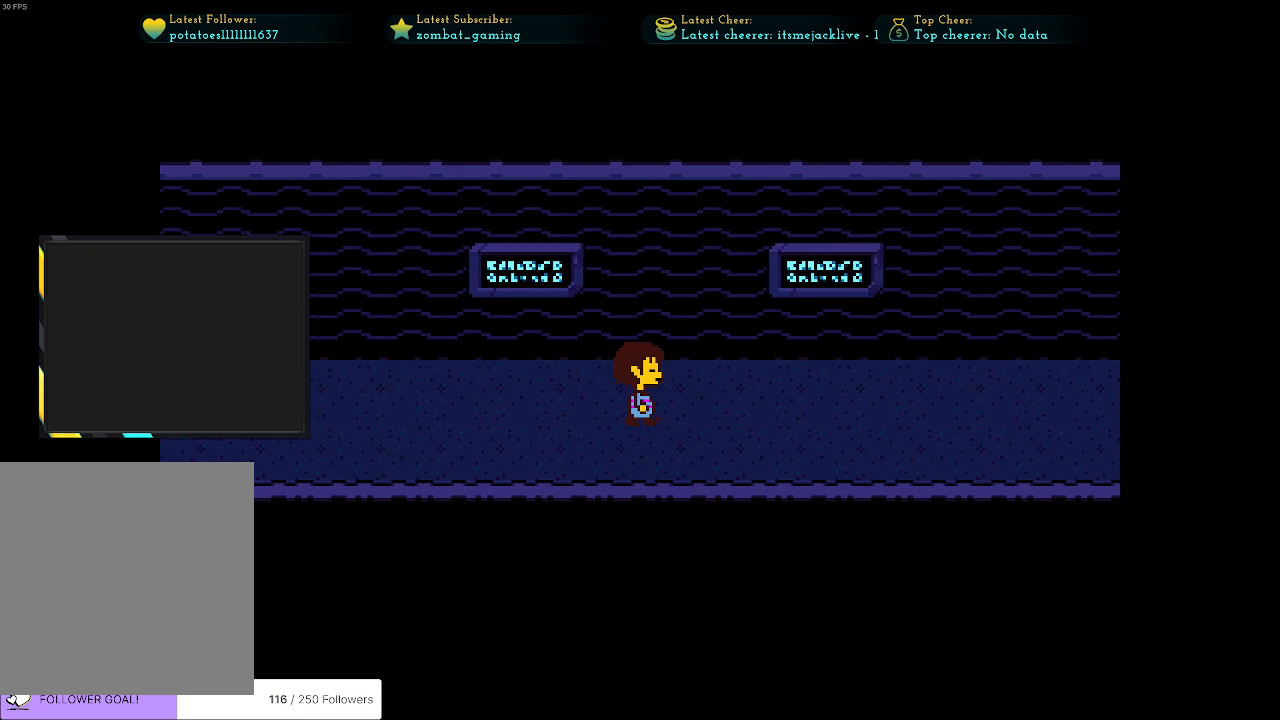
{"keys": ["right"], "events": []}
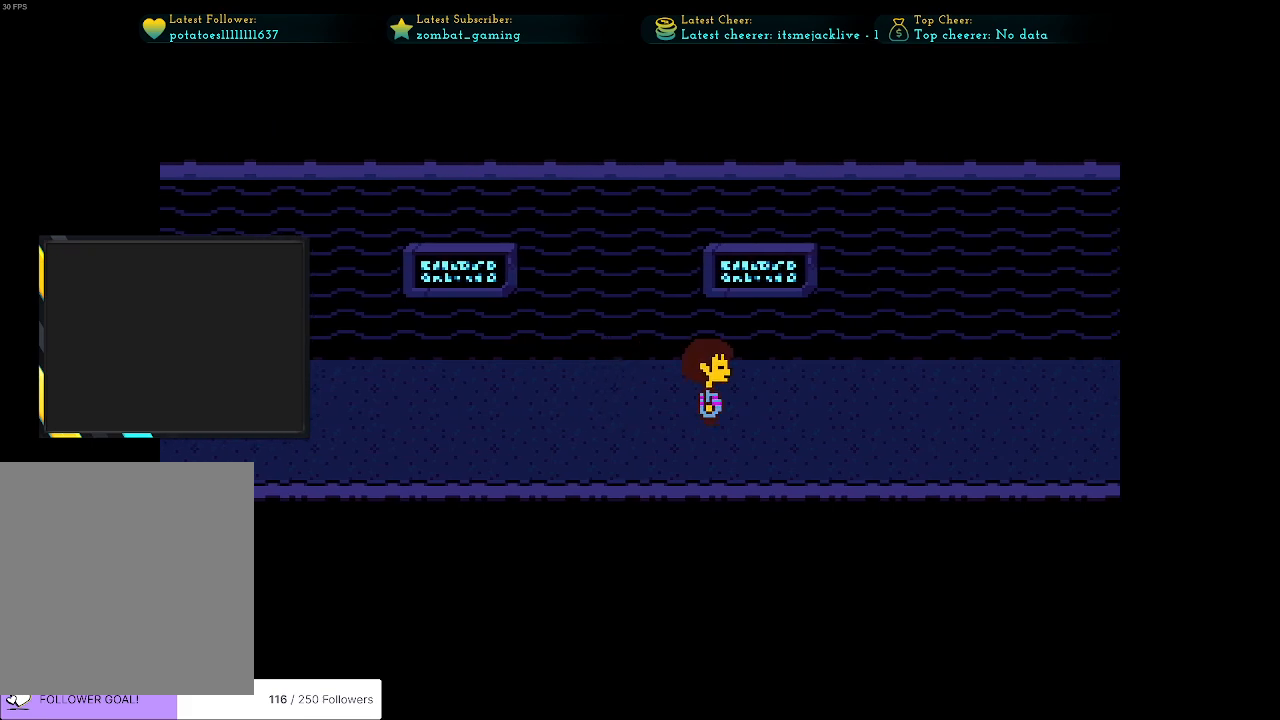
{"keys": ["right"], "events": []}
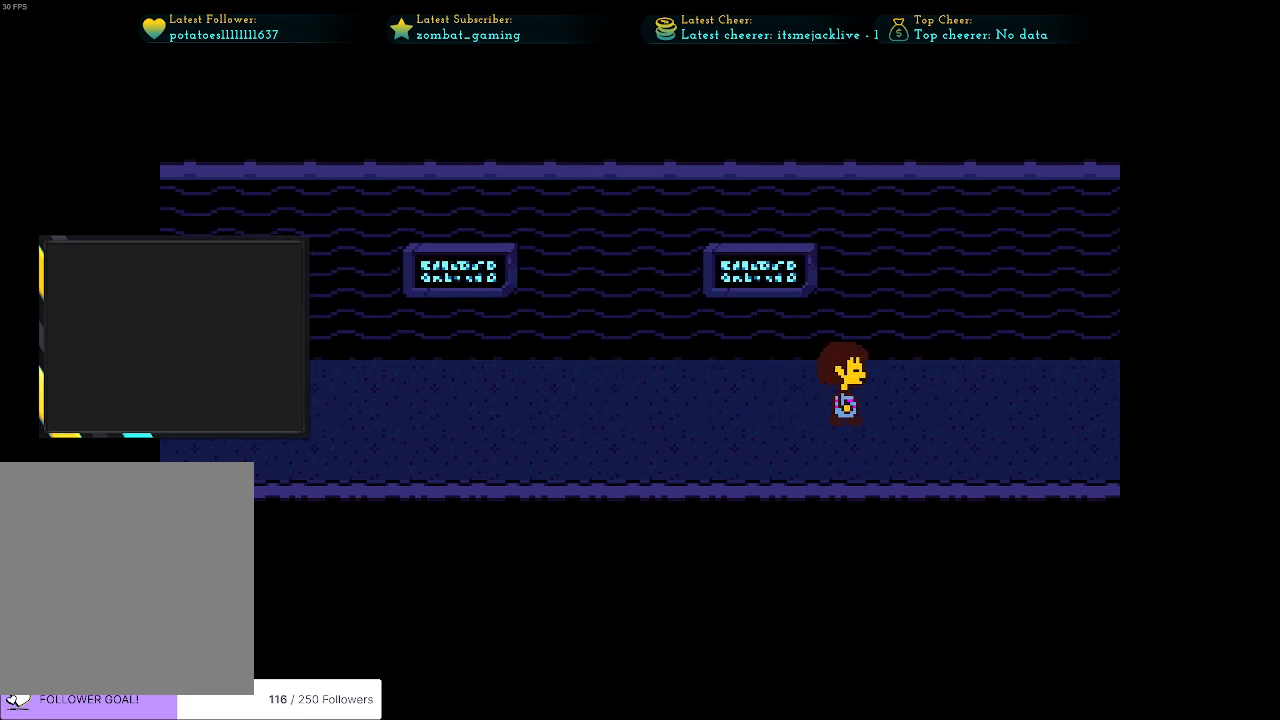
{"keys": ["right"], "events": []}
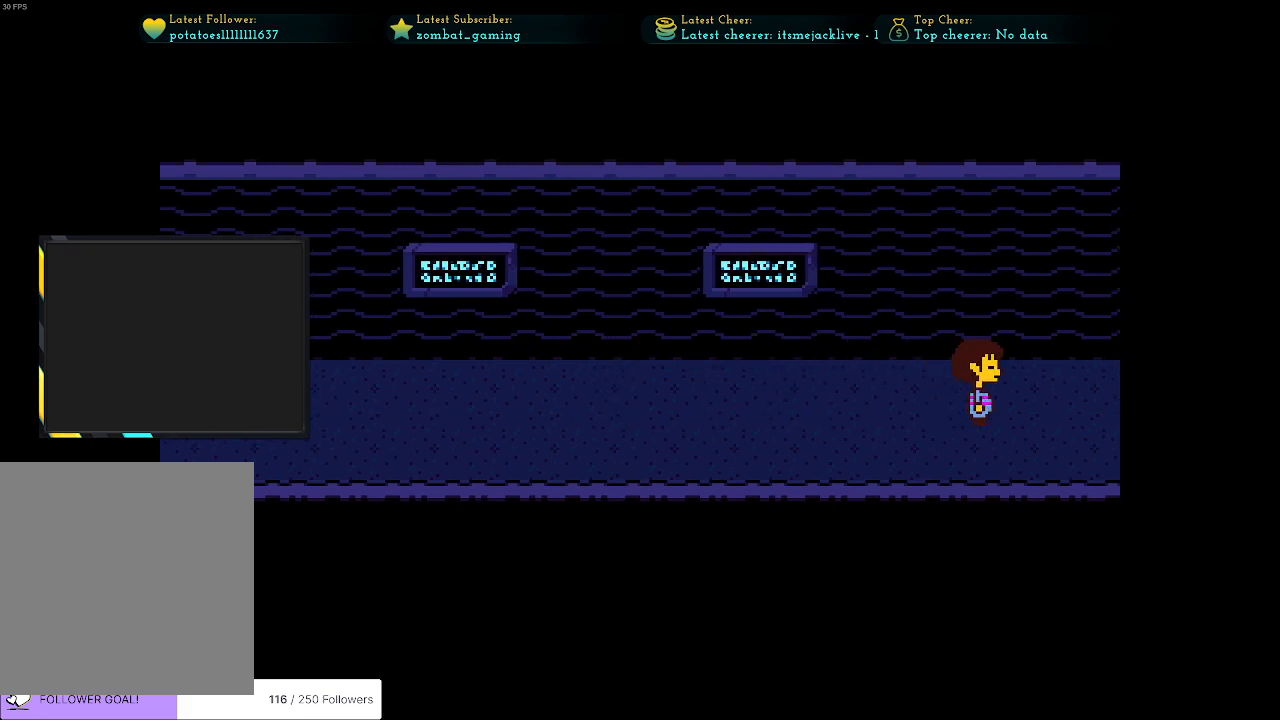
{"keys": ["right"], "events": []}
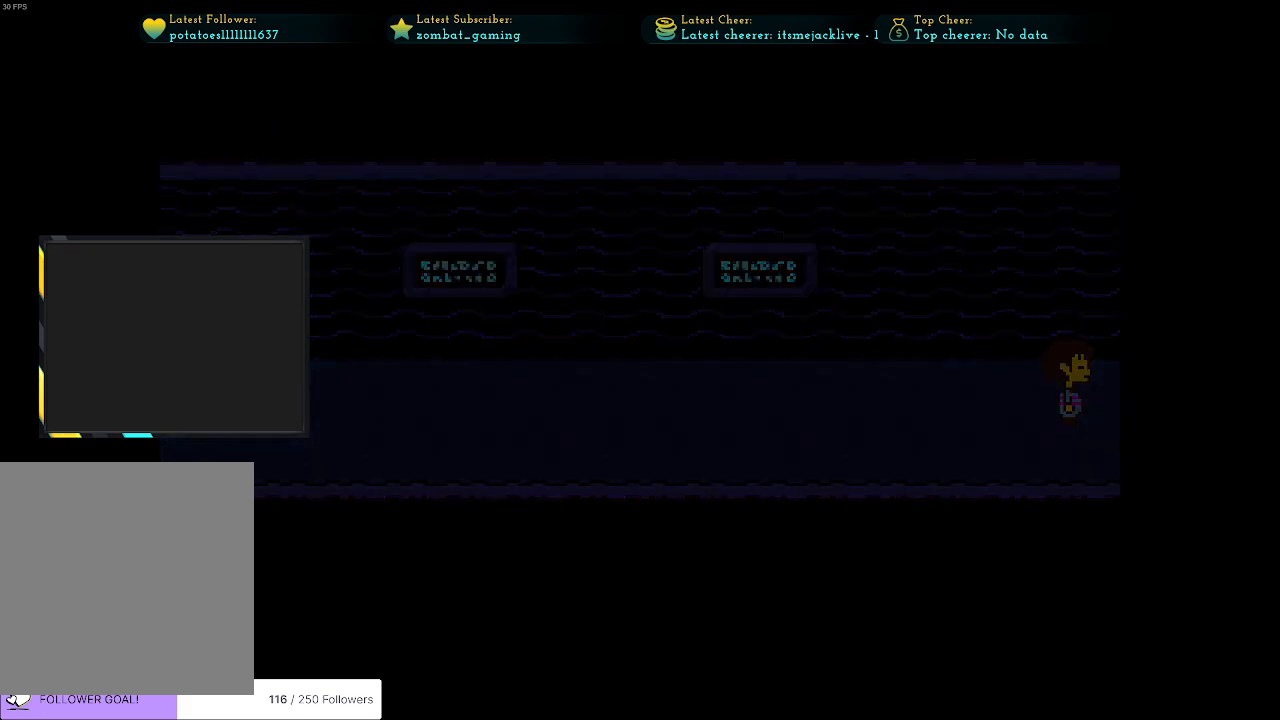
{"keys": ["right"], "events": []}
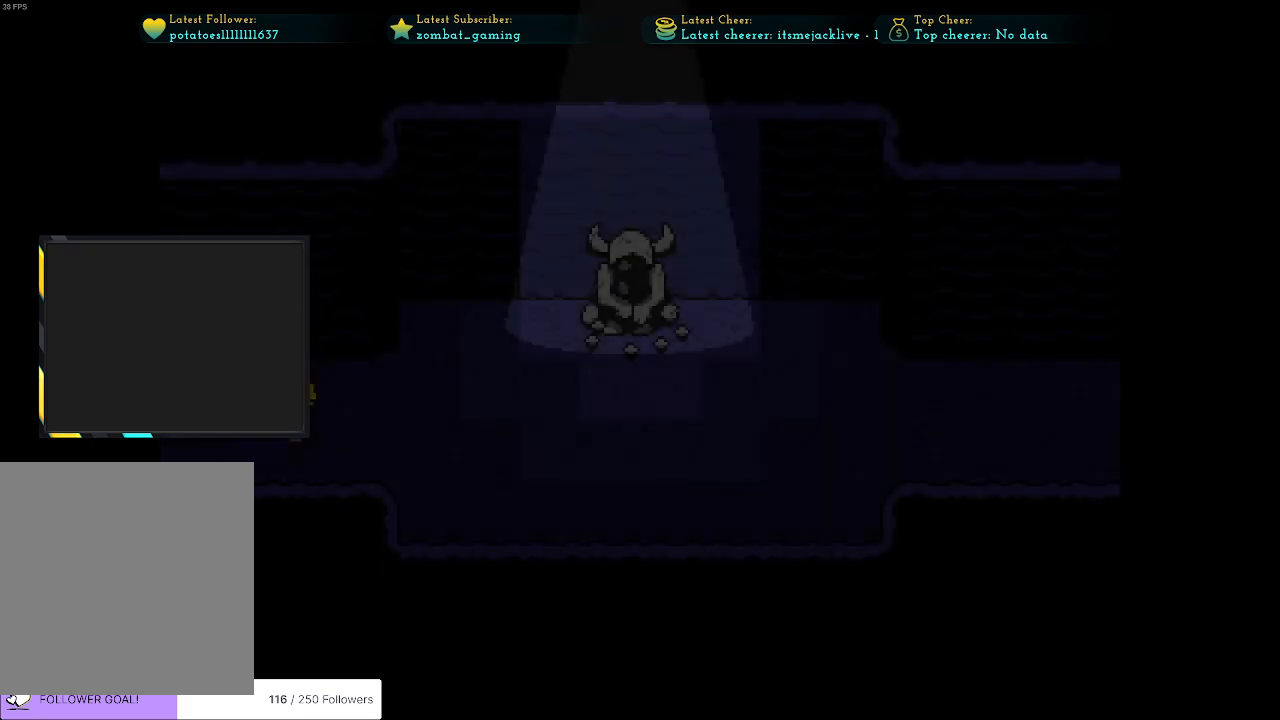
{"keys": ["right"], "events": []}
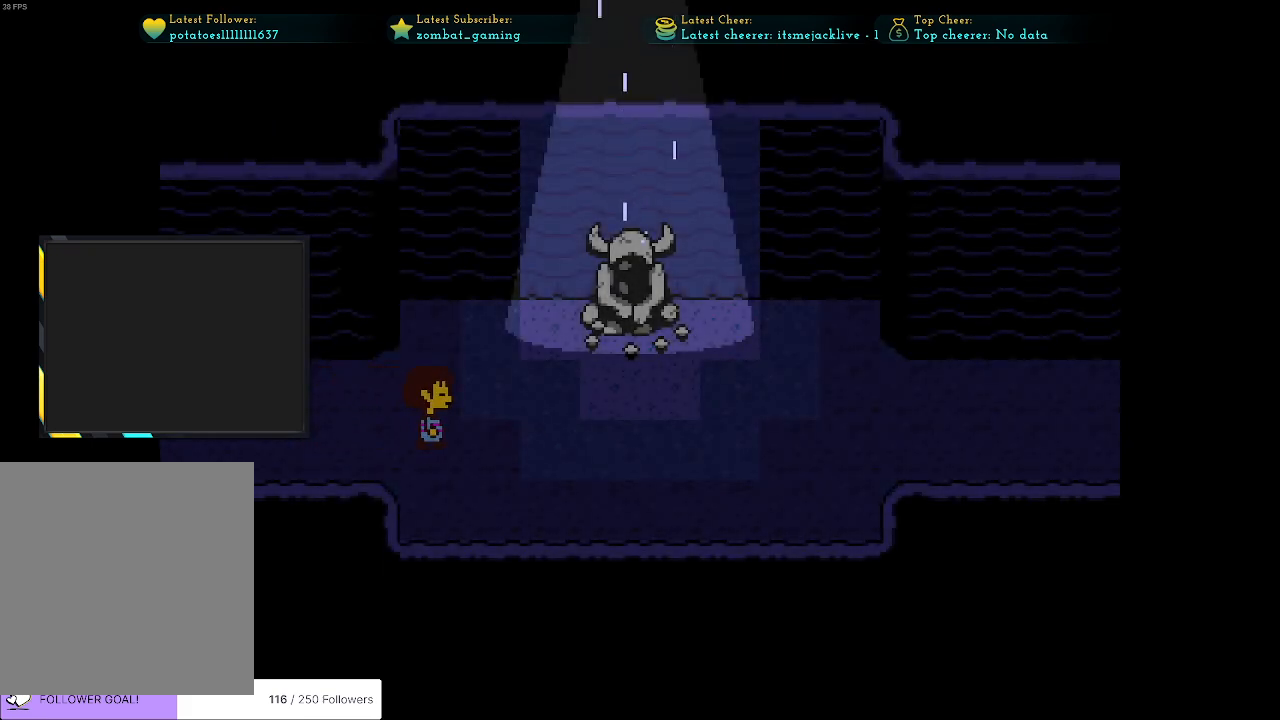
{"keys": ["right", "up"], "events": [[500, "up", "down"]]}
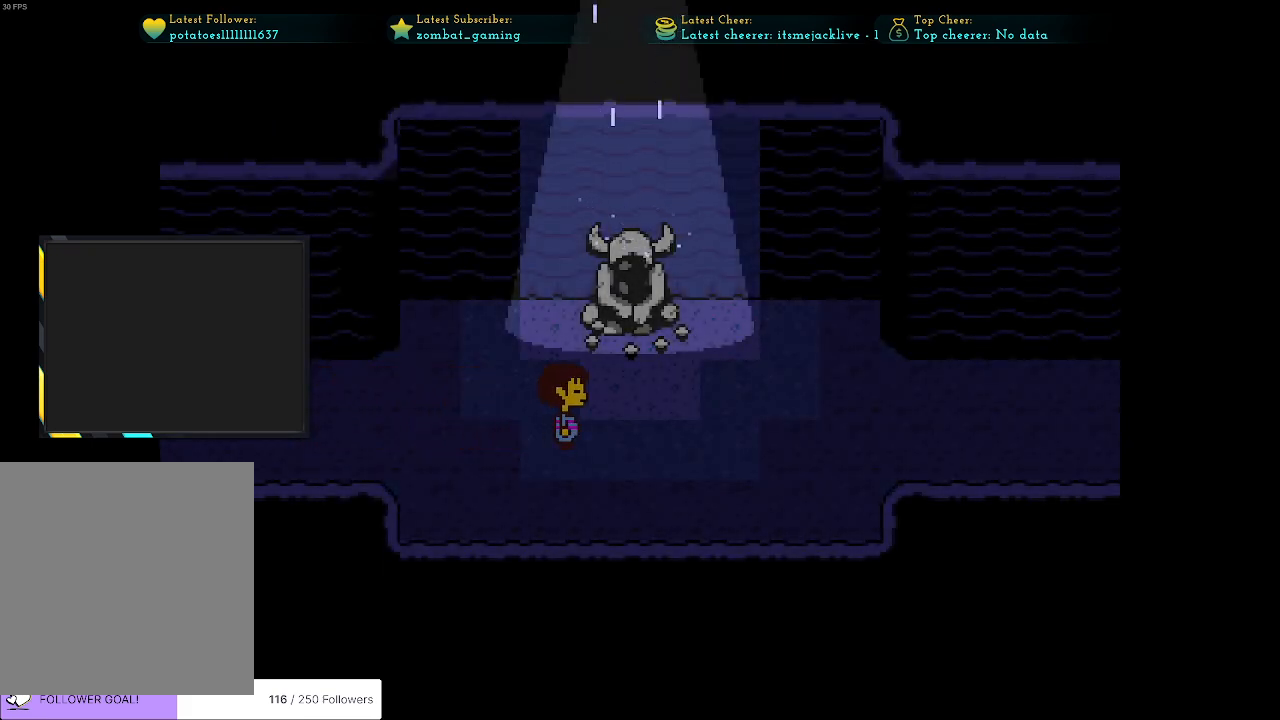
{"keys": ["up"], "events": [[250, "right", "up"]]}
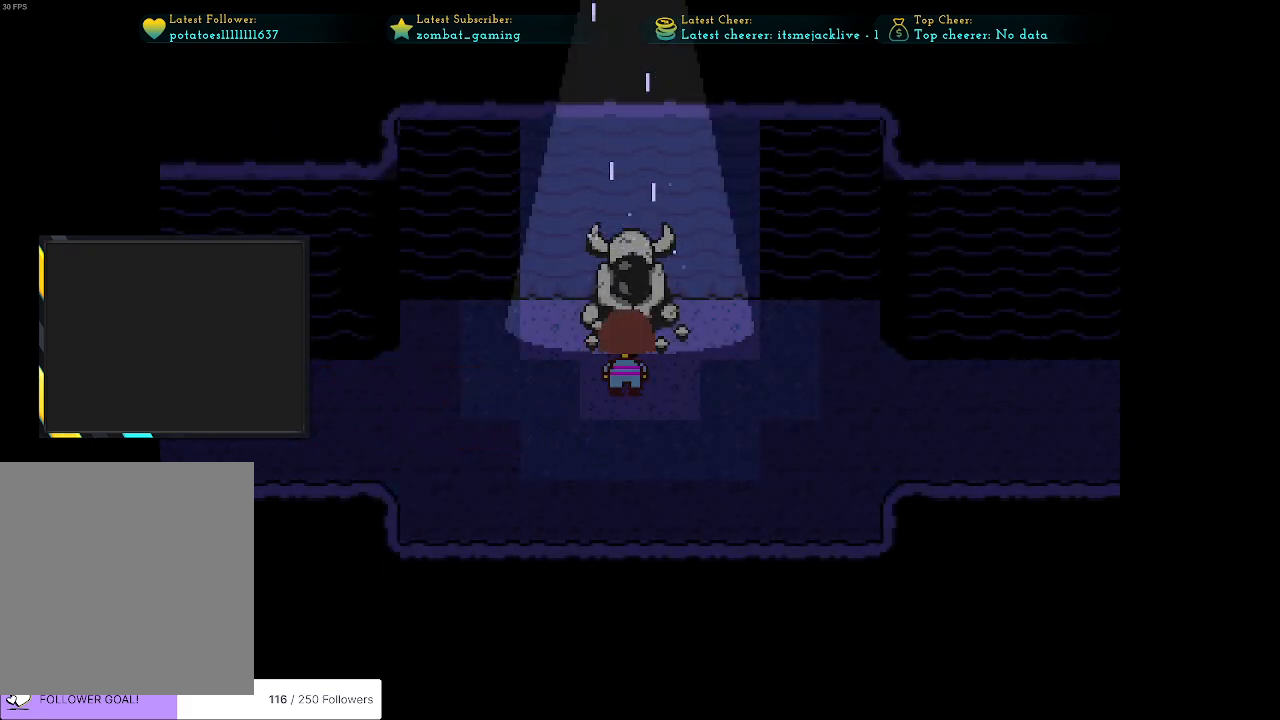
{"keys": ["x"], "events": [[66, "z", "down"], [166, "up", "up"], [166, "z", "up"], [433, "x", "down"]]}
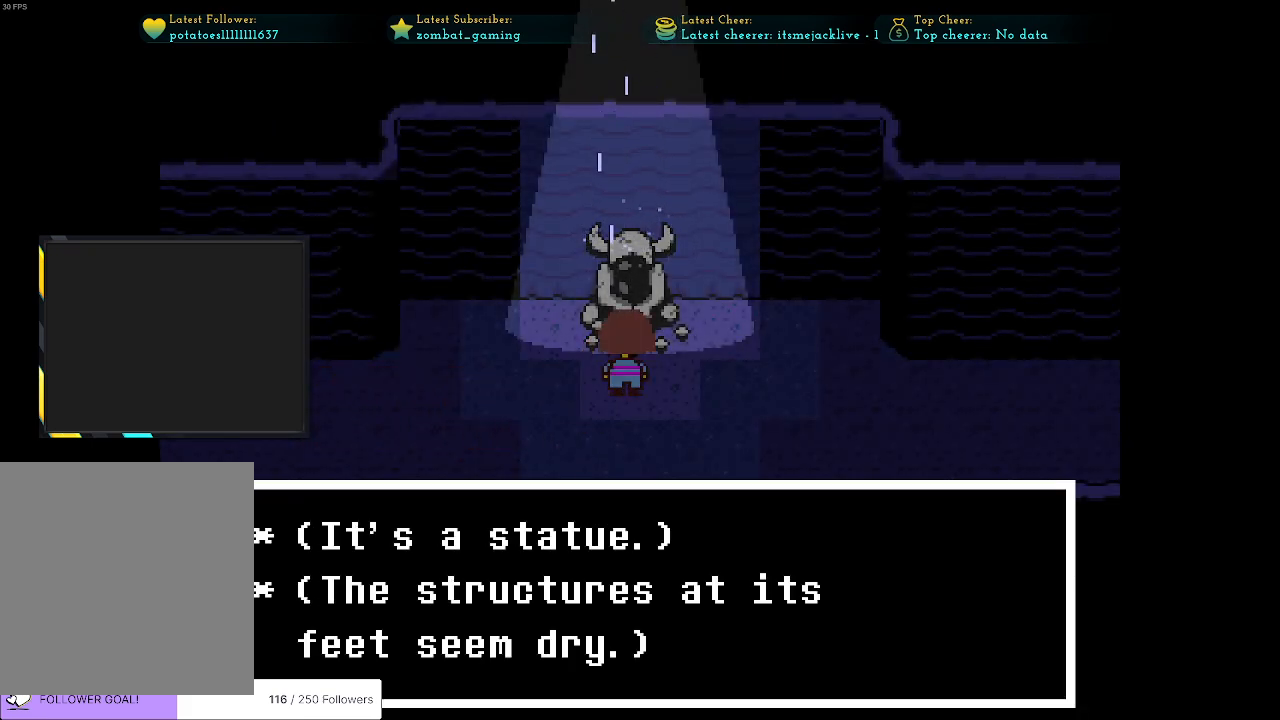
{"keys": [], "events": [[83, "x", "up"]]}
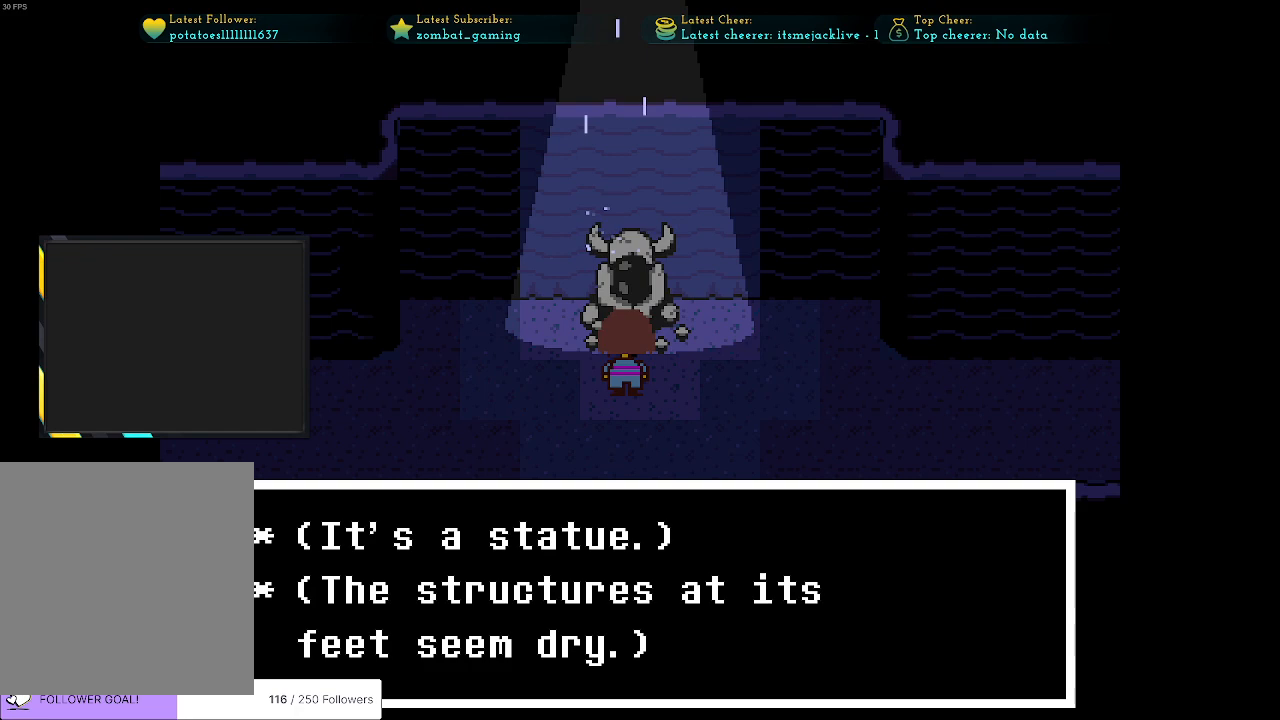
{"keys": [], "events": []}
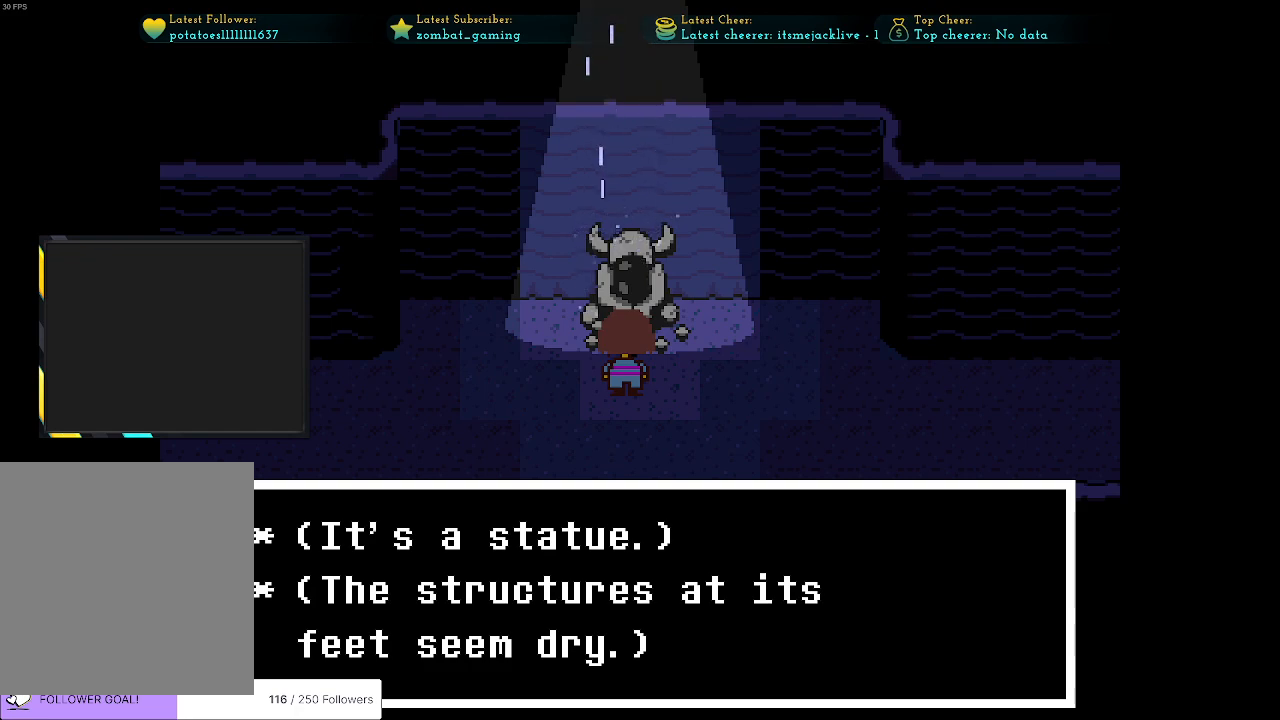
{"keys": [], "events": []}
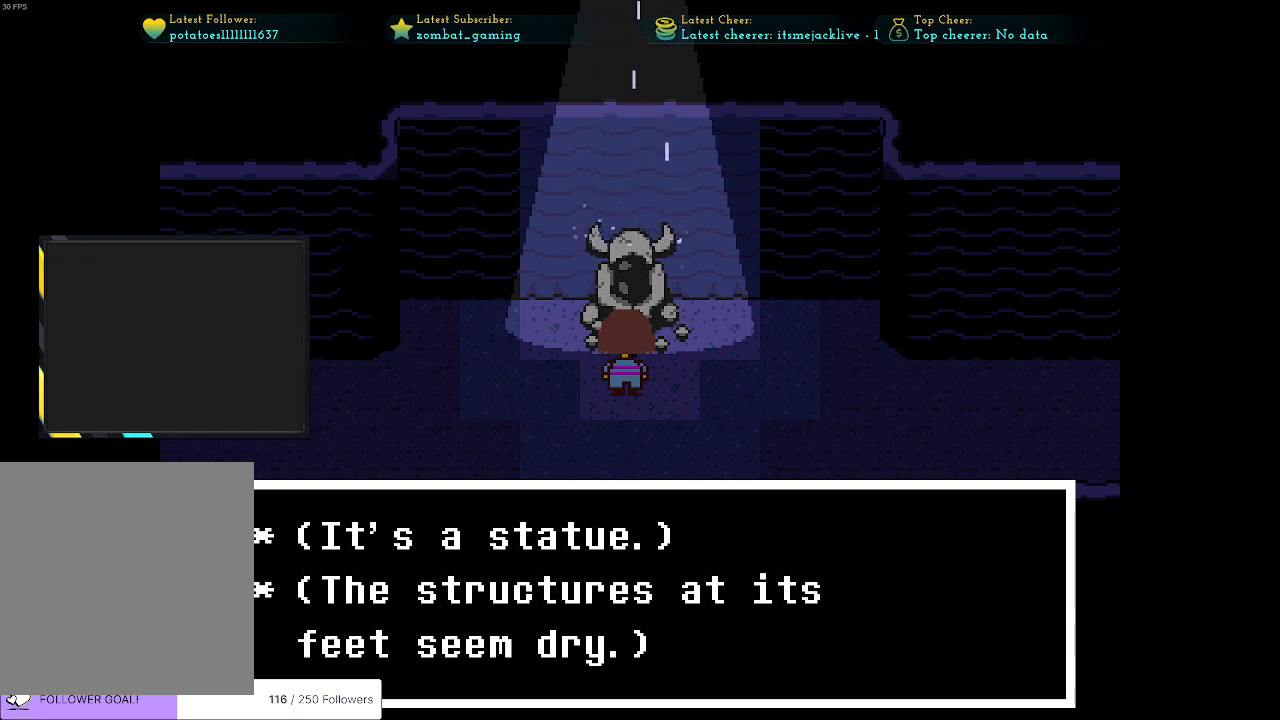
{"keys": [], "events": []}
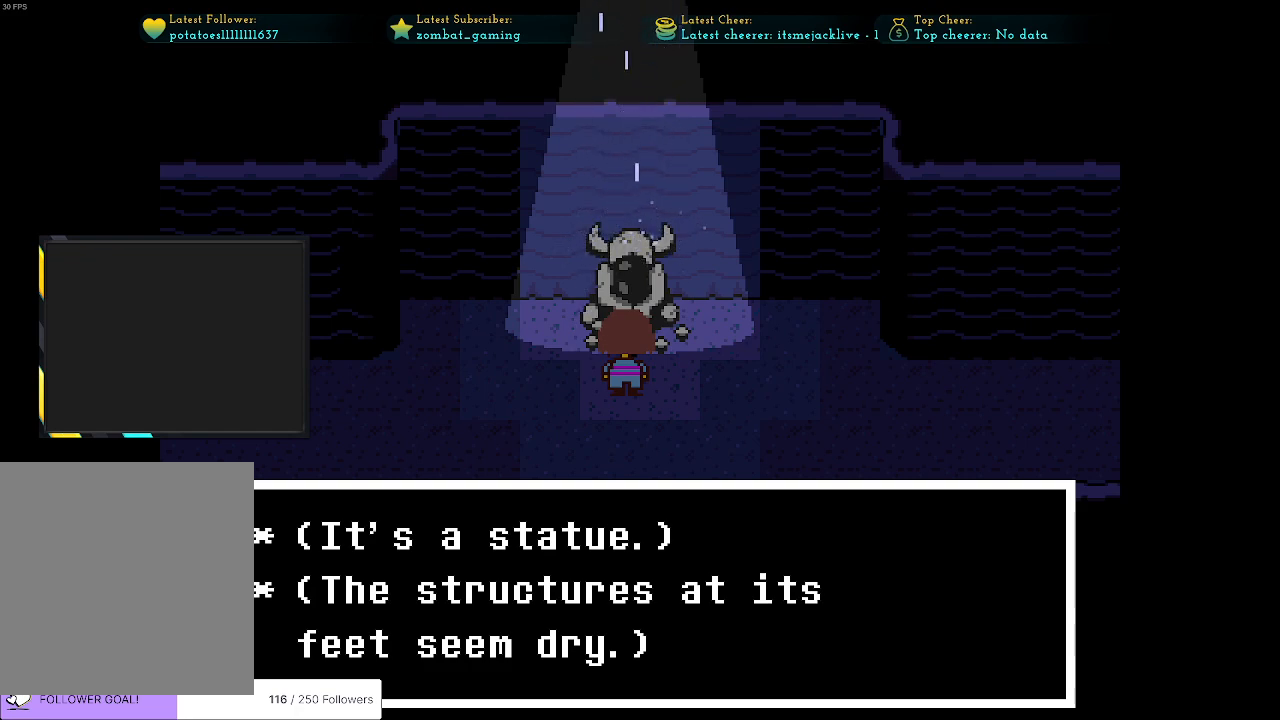
{"keys": ["down", "right"], "events": [[250, "z", "down"], [383, "down", "down"], [383, "right", "down"], [383, "z", "up"]]}